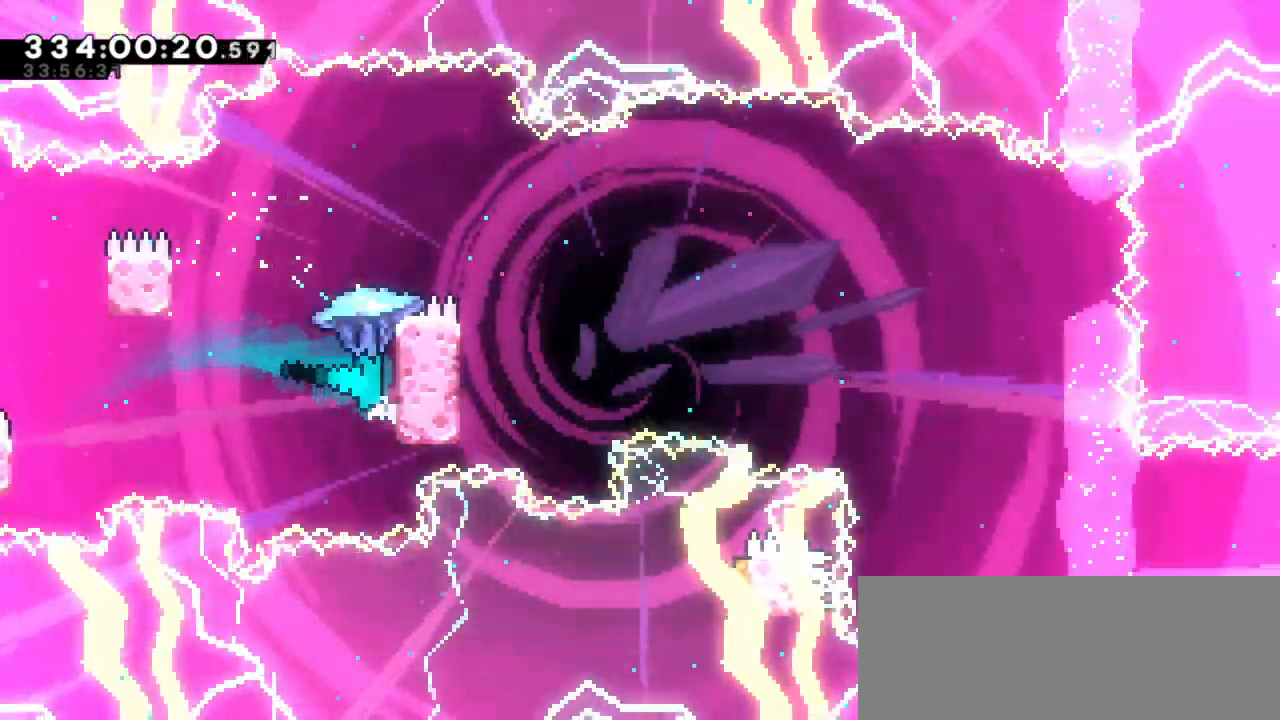
Gameplay with keyboard; each line is a JSON object with the keys held at the frame after it. "events" lists presses ("down") and releases ("up") of "confirm", "dash", "demo", "down", "jump", "jump2", "left", "right" and "up" between this image and that frame as [ms after this image, input, new state], when the widget could be followed in between. No other keys are recorded. Mouse input is not recorded. Key names are as the overlay labels them; some are game actions (e.g. jump) rather than physical keys. Not read: grab.
{"keys": ["jump2", "right"], "events": [[383, "jump2", "up"], [450, "right", "down"], [466, "jump2", "down"], [466, "left", "up"]]}
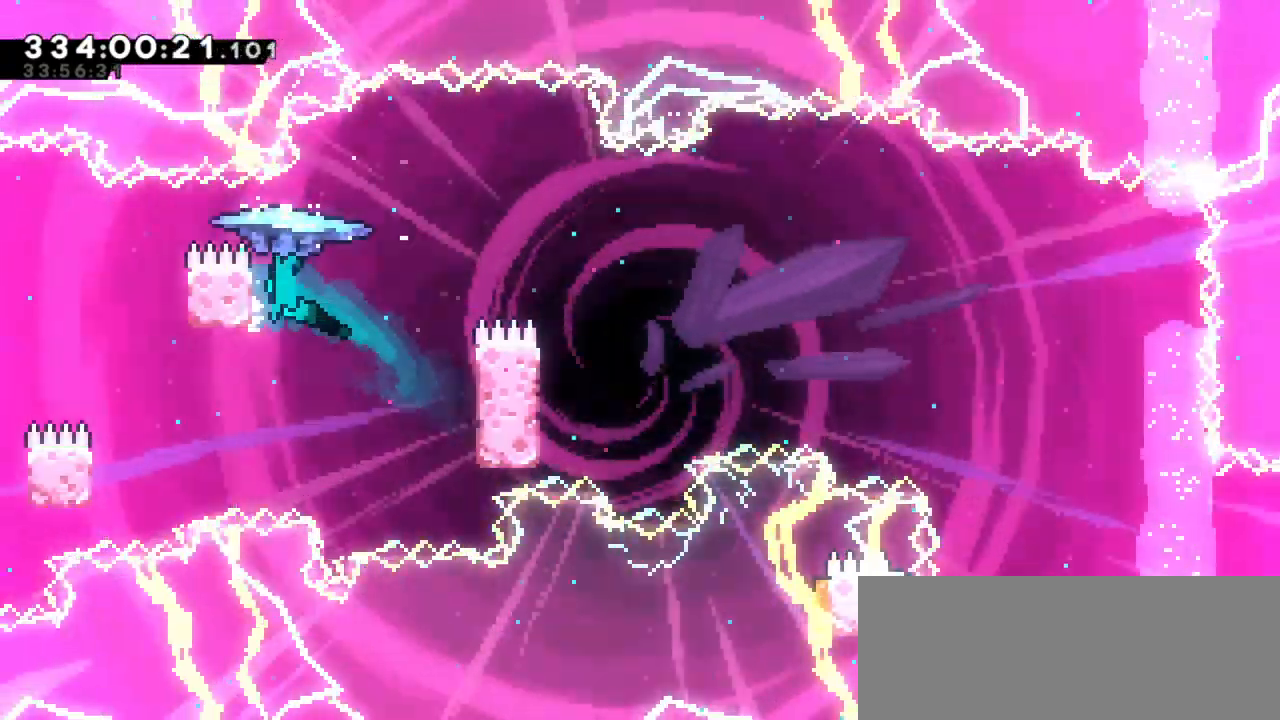
{"keys": ["jump2", "right"], "events": []}
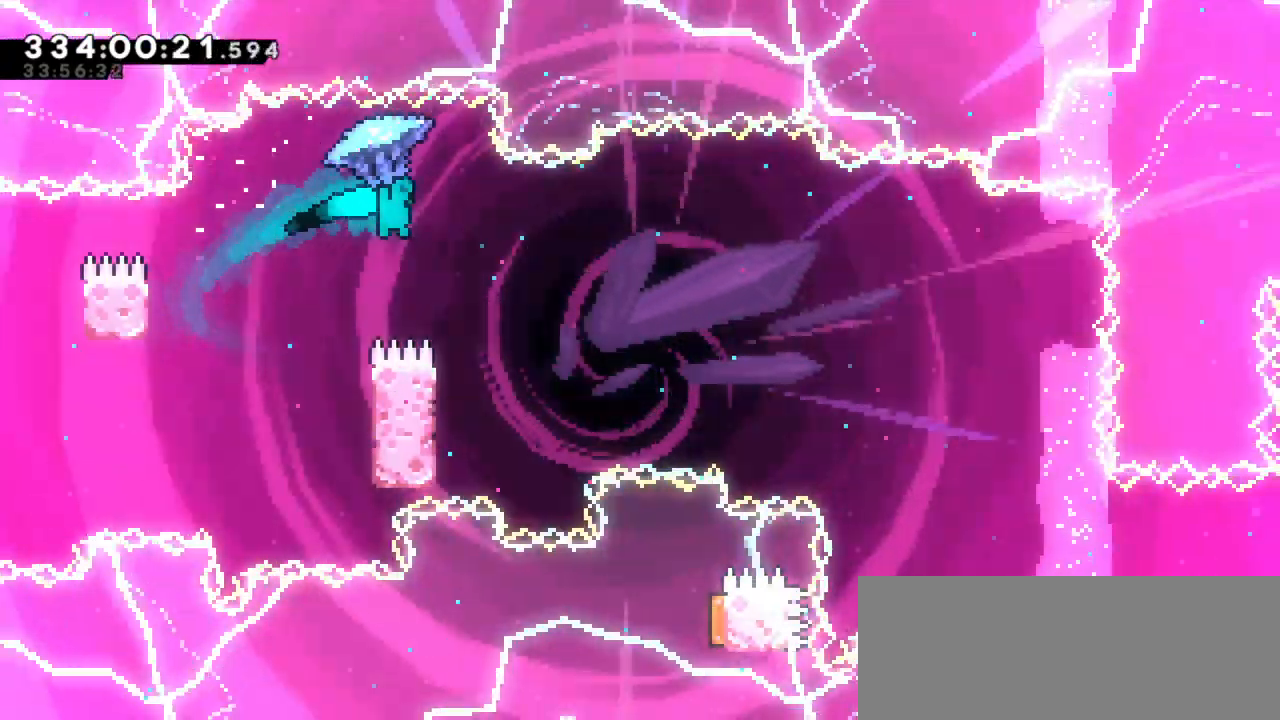
{"keys": []}
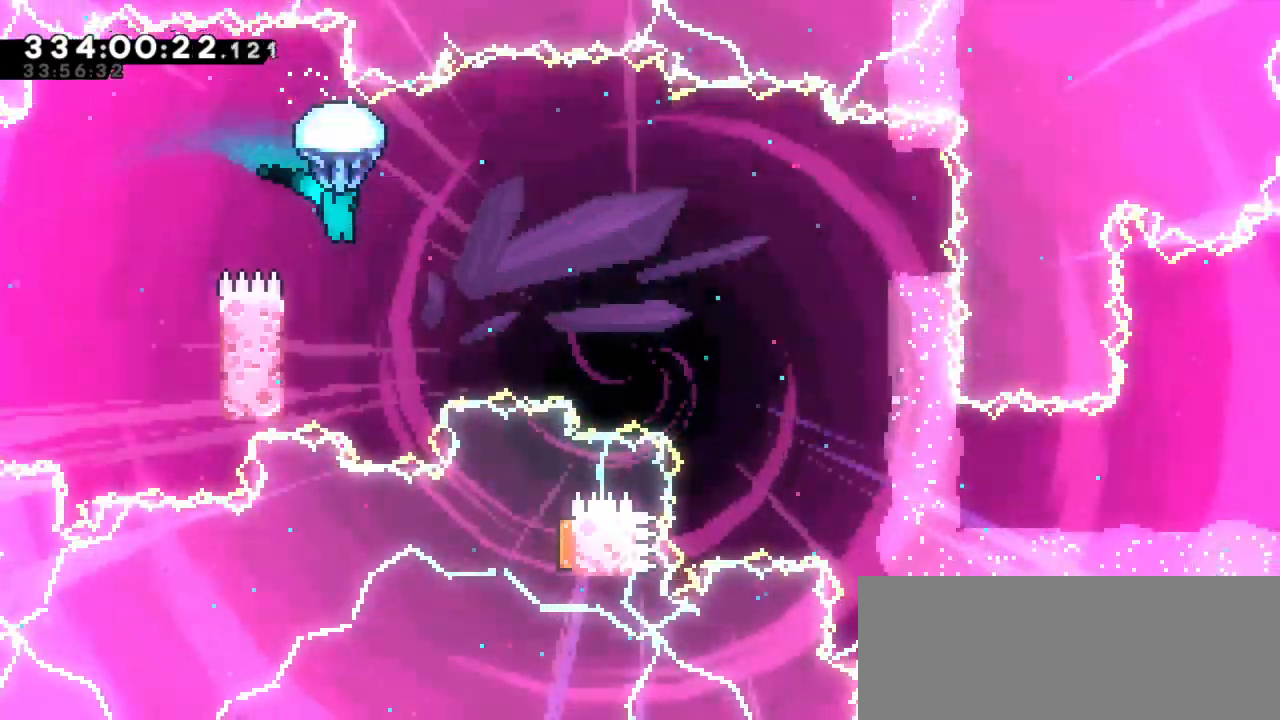
{"keys": ["left"], "events": [[450, "left", "down"]]}
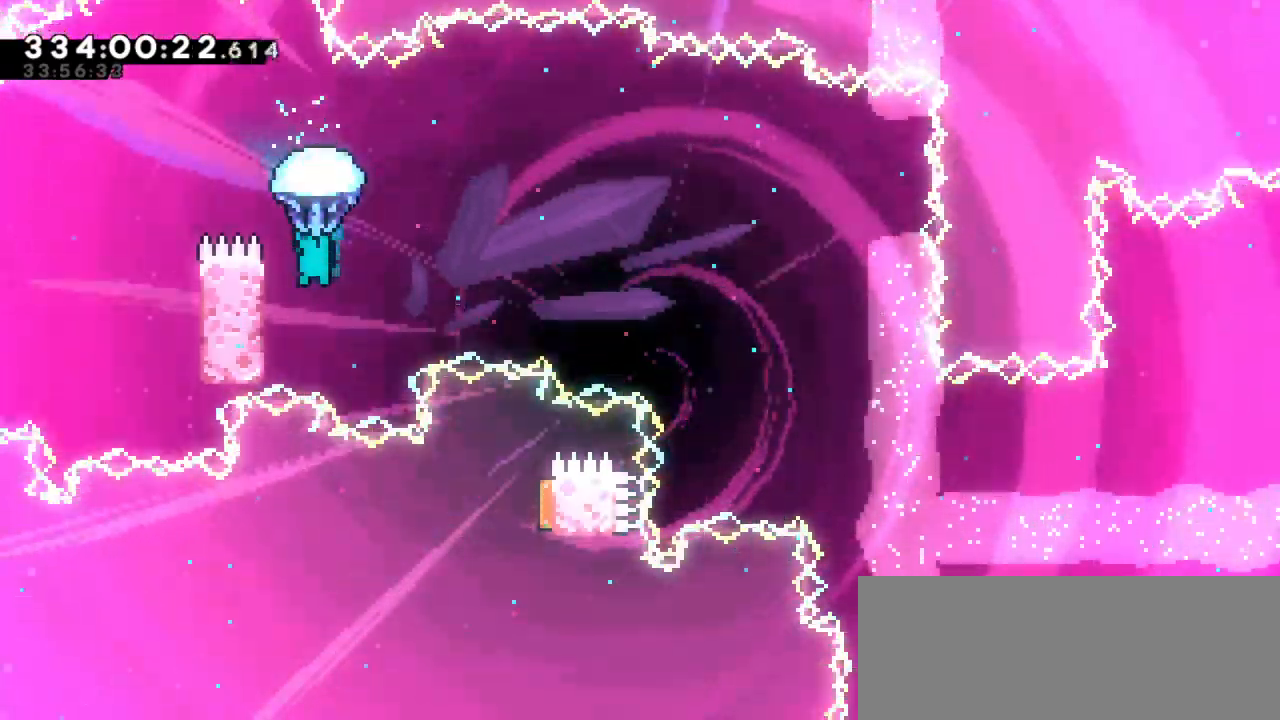
{"keys": ["jump2", "right"], "events": [[216, "jump2", "down"], [266, "right", "down"], [316, "left", "up"]]}
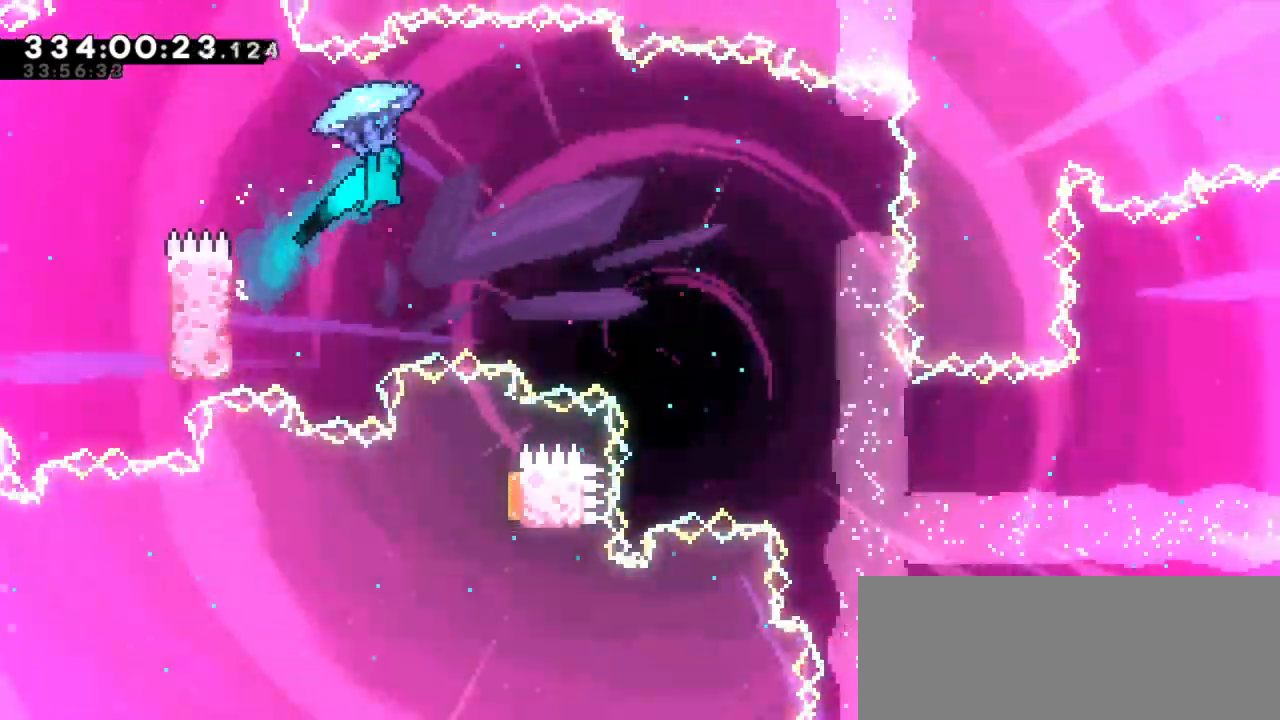
{"keys": ["jump2", "right"], "events": []}
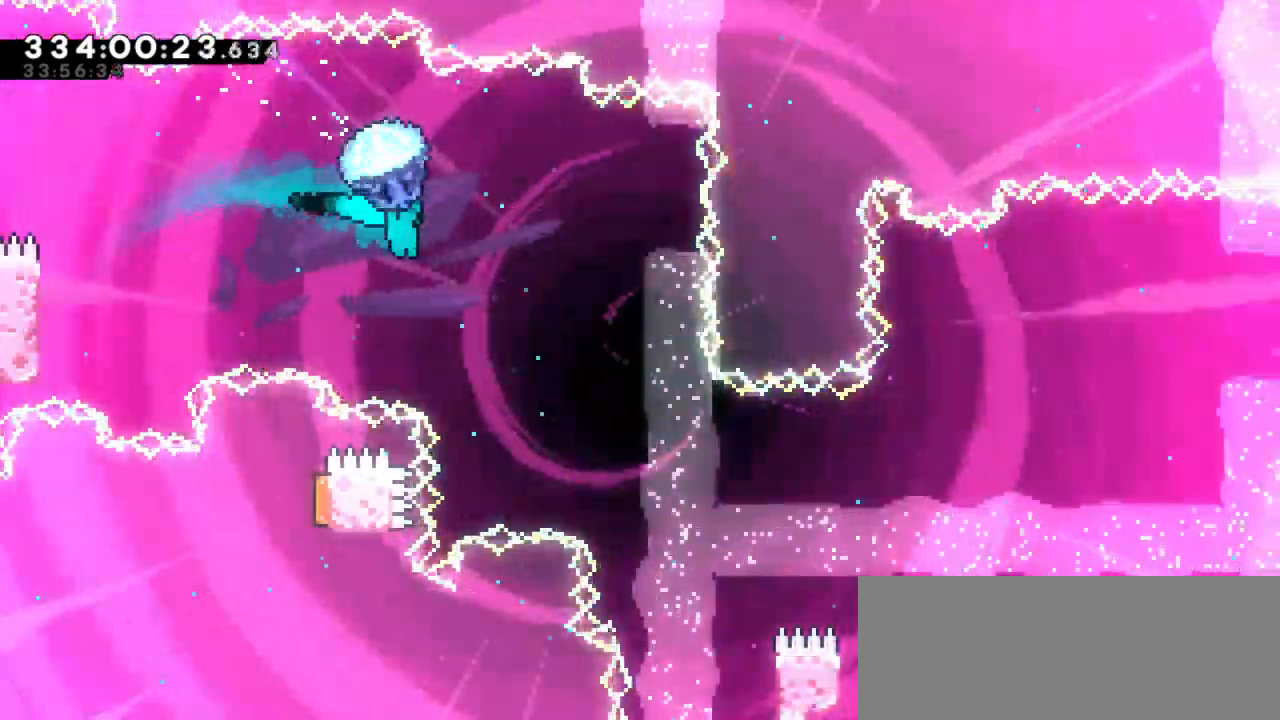
{"keys": ["right"]}
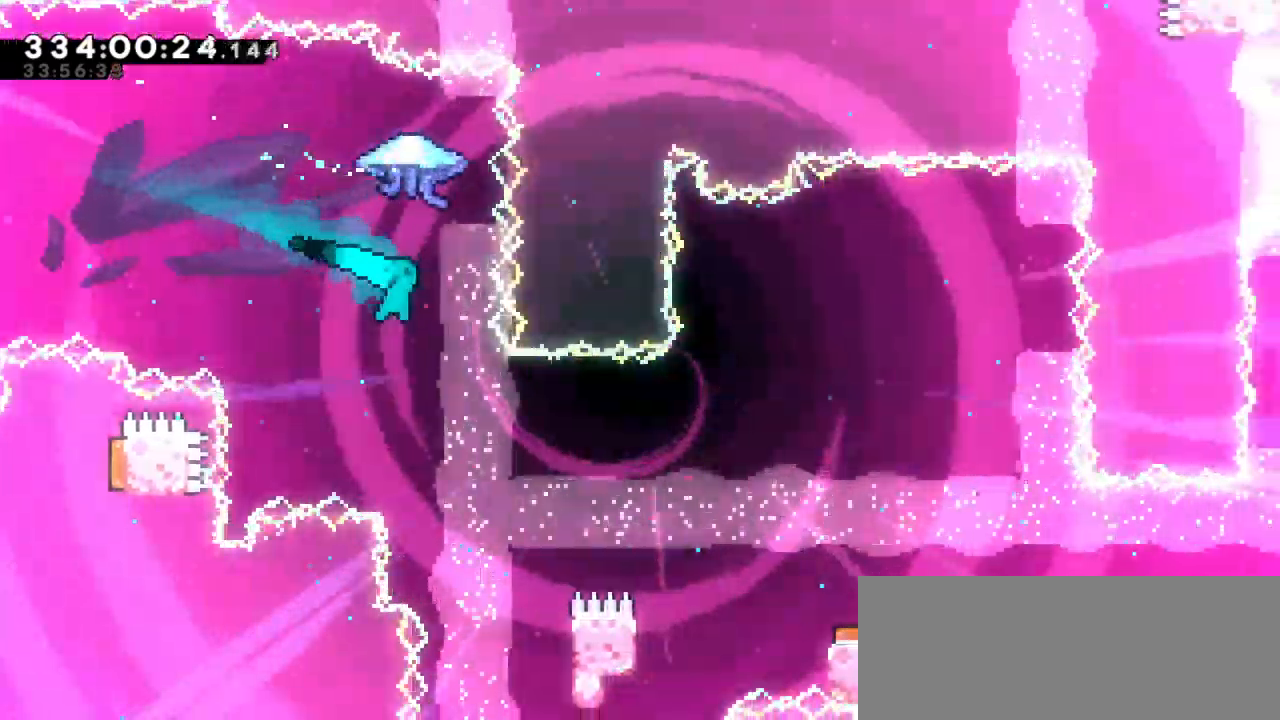
{"keys": ["right"], "events": [[133, "right", "up"], [283, "right", "down"]]}
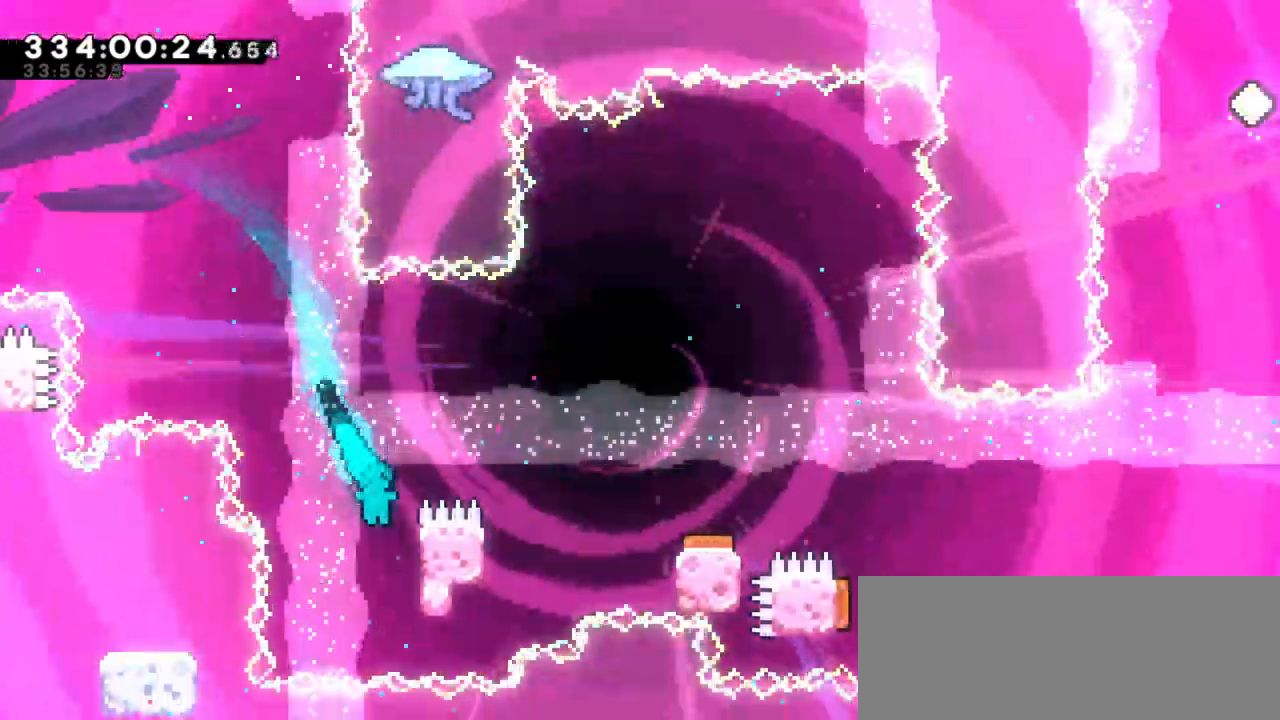
{"keys": ["jump2", "right", "up"], "events": [[16, "up", "down"], [383, "jump2", "down"]]}
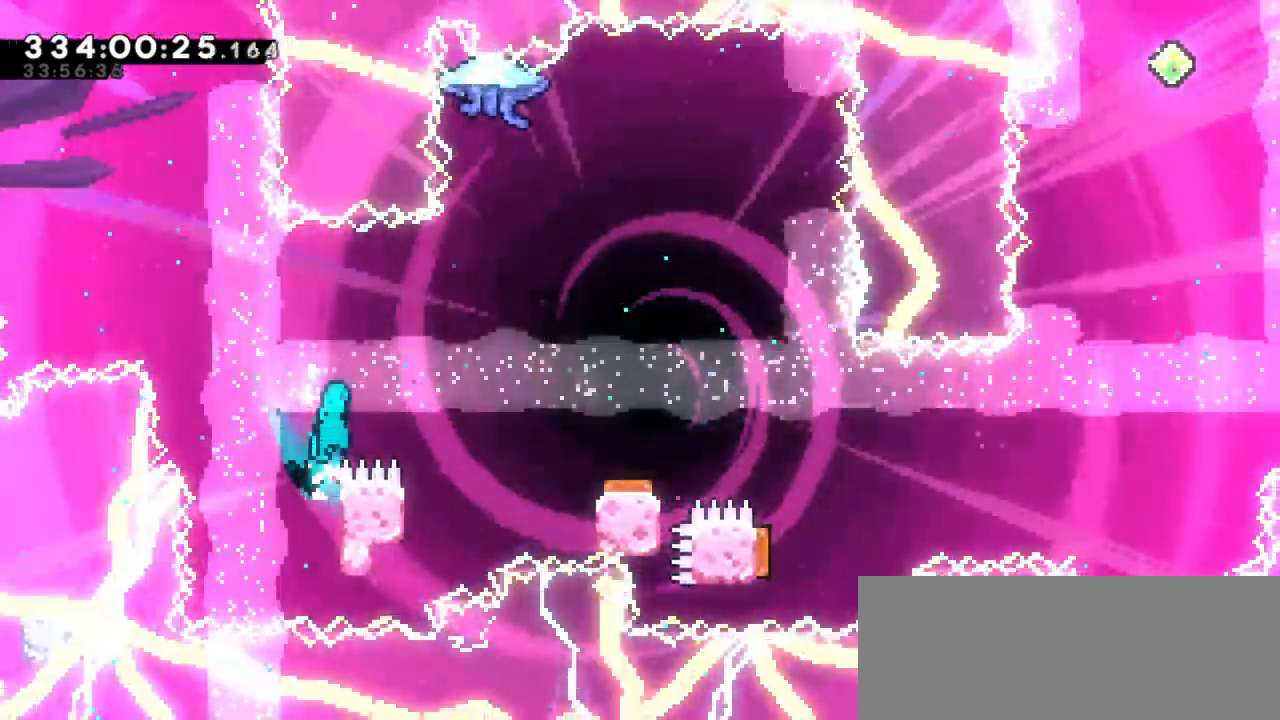
{"keys": ["left"], "events": [[200, "up", "up"], [250, "right", "up"], [266, "jump2", "up"], [366, "left", "down"]]}
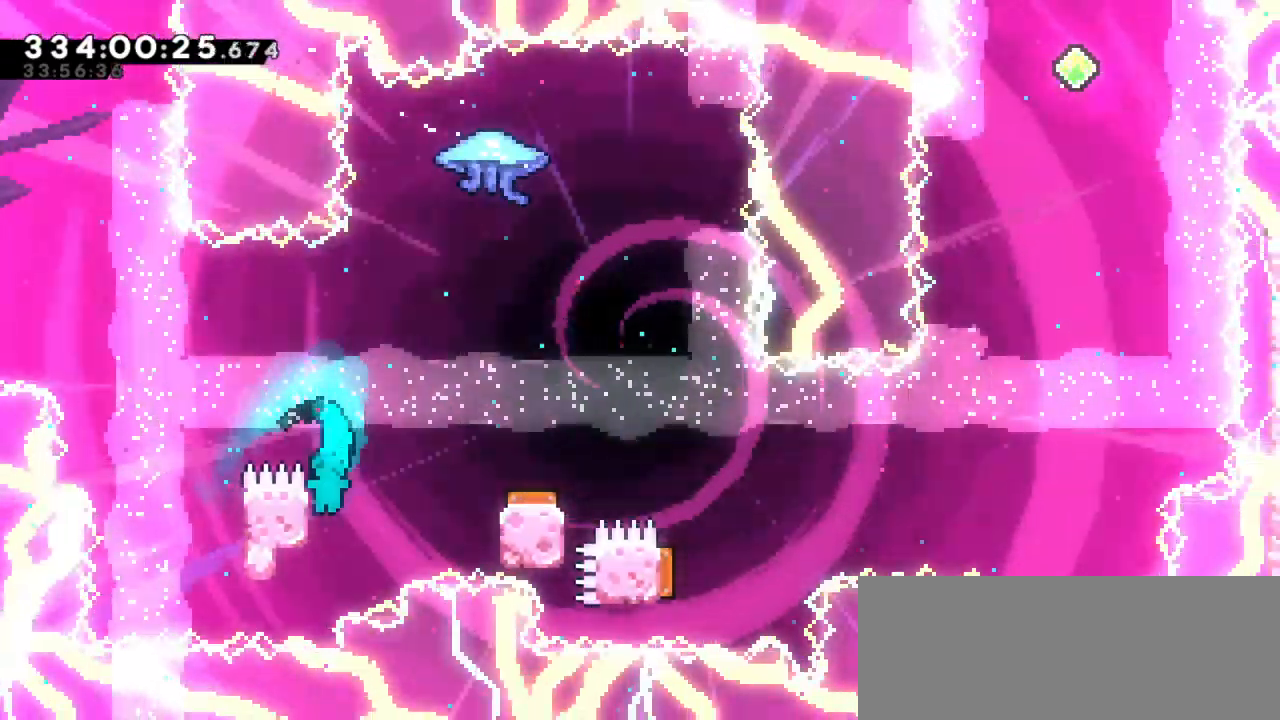
{"keys": ["right"], "events": [[16, "right", "down"], [33, "jump2", "down"], [66, "left", "up"], [383, "jump2", "up"]]}
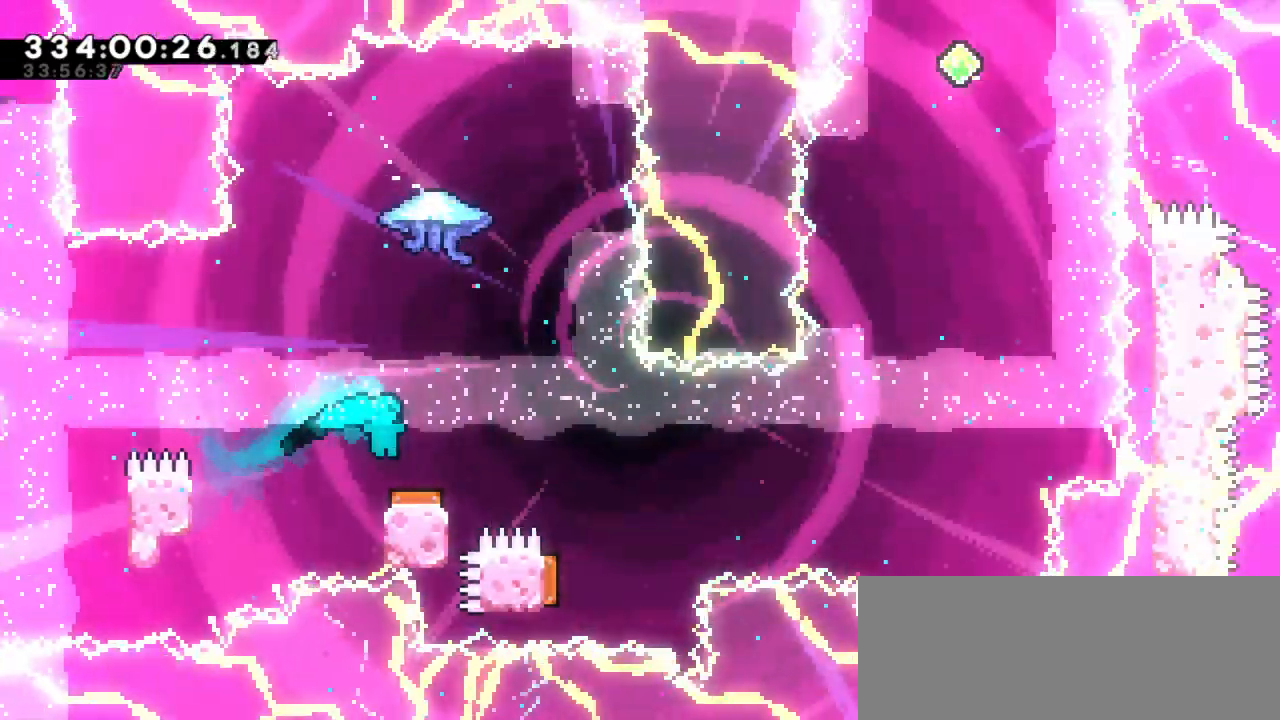
{"keys": ["right"], "events": [[66, "right", "up"], [233, "right", "down"]]}
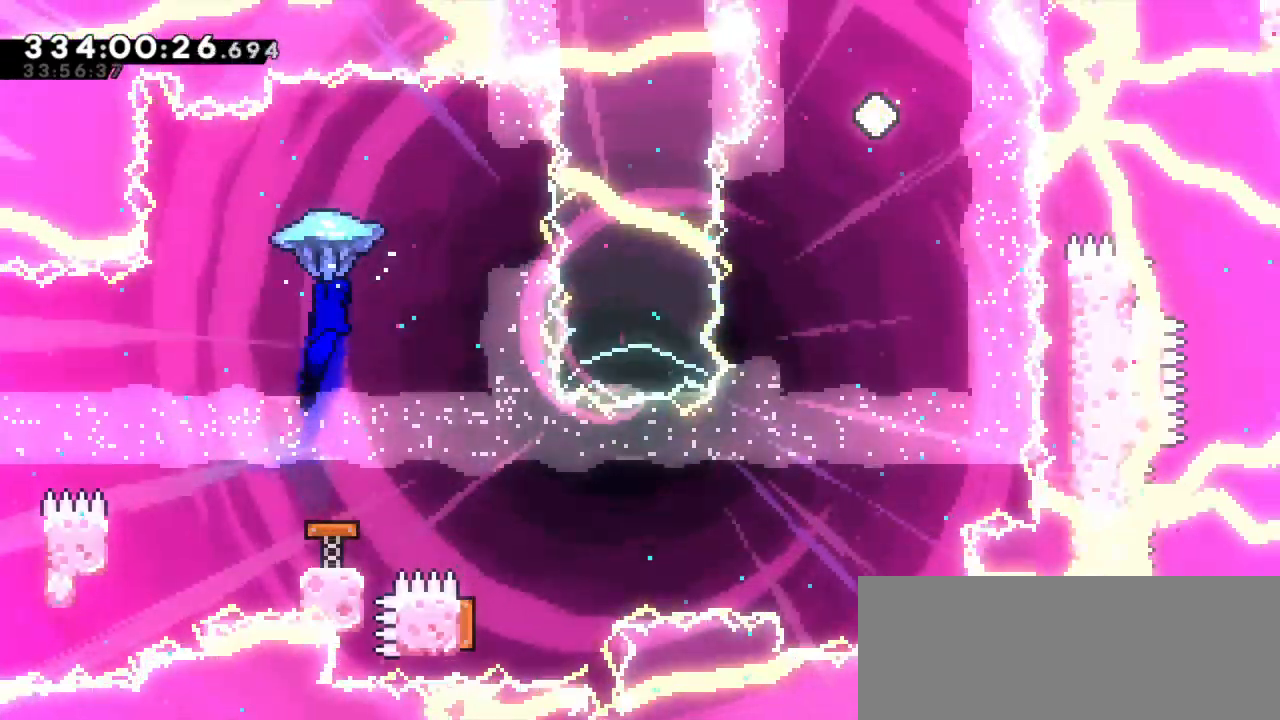
{"keys": [], "events": [[150, "right", "up"]]}
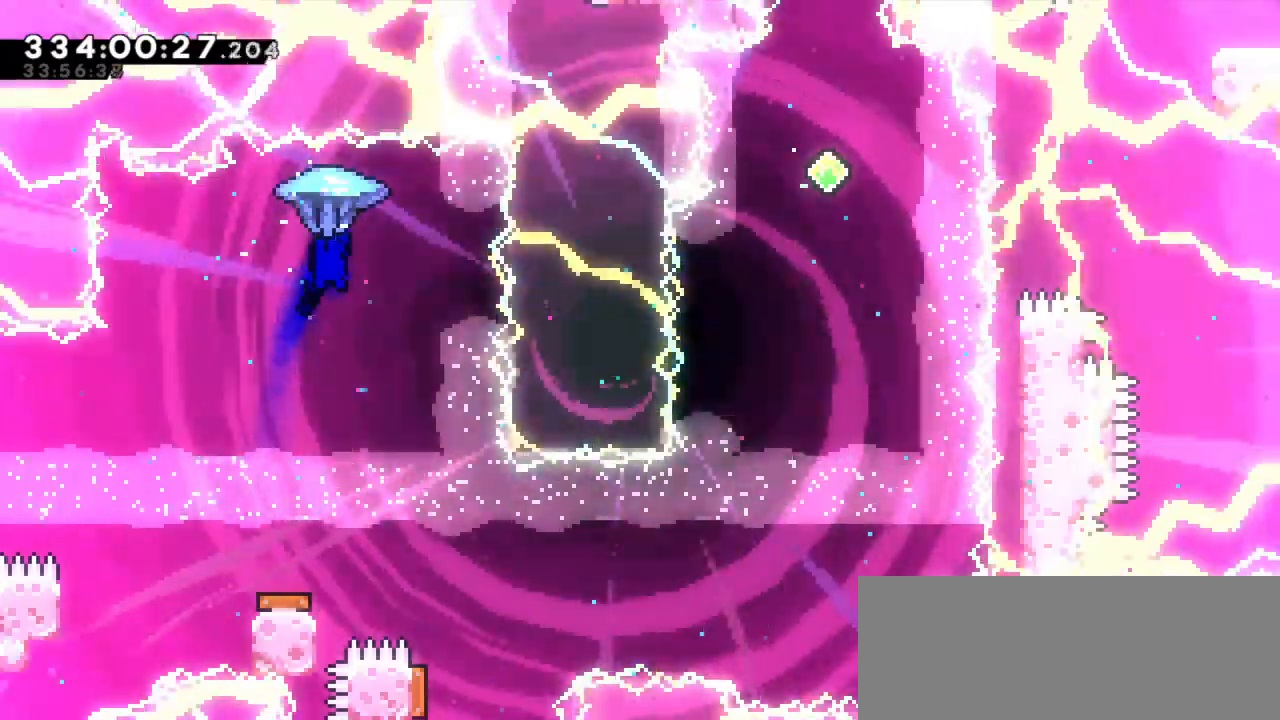
{"keys": ["right"], "events": [[283, "right", "down"]]}
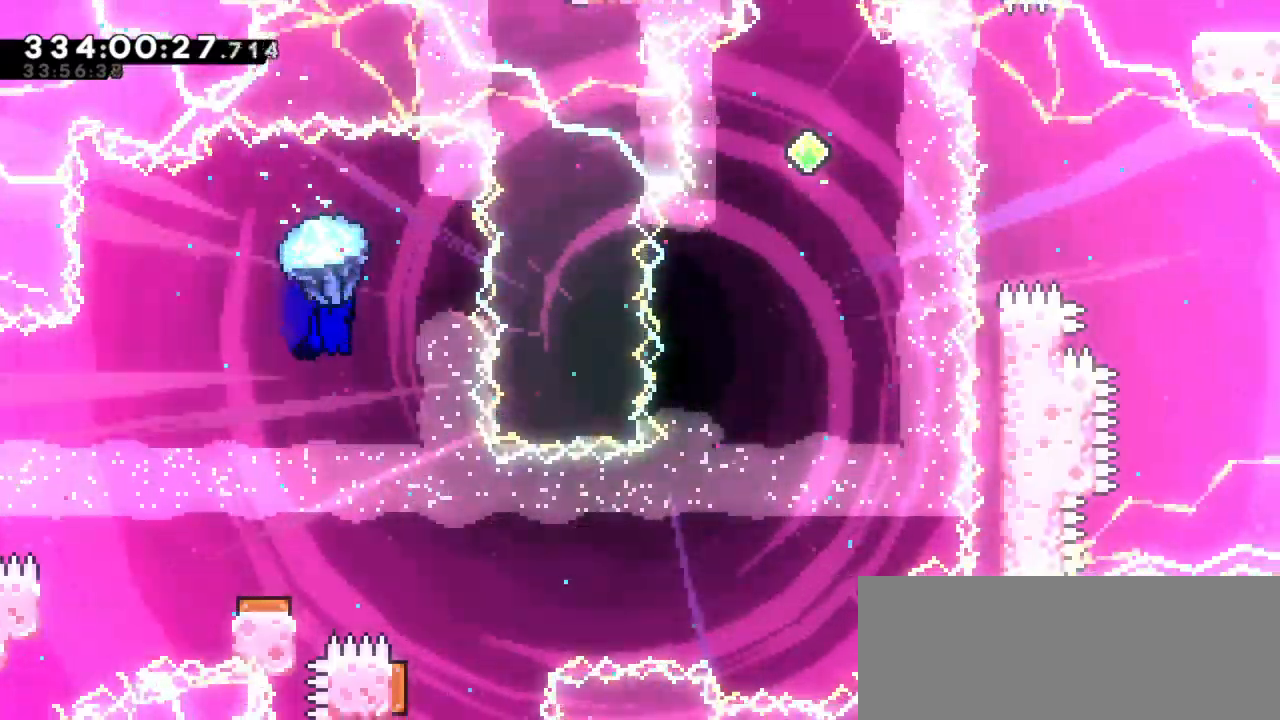
{"keys": [], "events": [[283, "right", "up"]]}
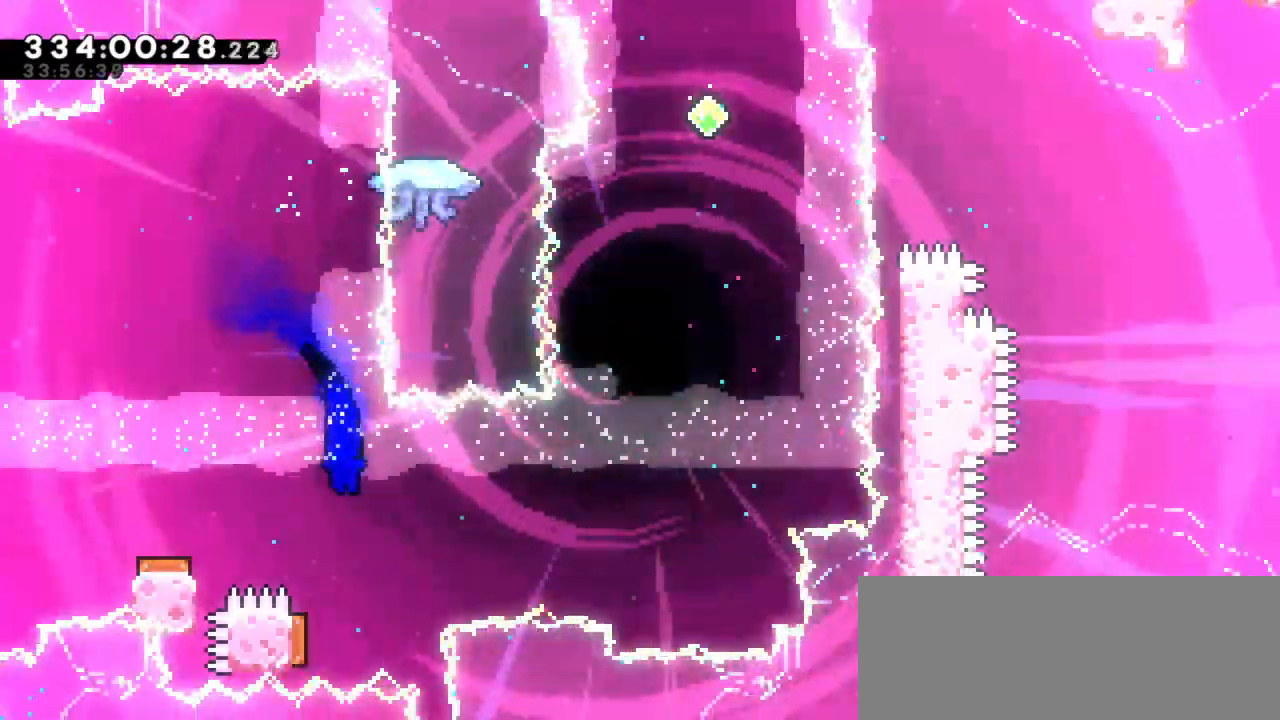
{"keys": ["right"], "events": [[50, "left", "down"], [250, "right", "down"], [300, "left", "up"]]}
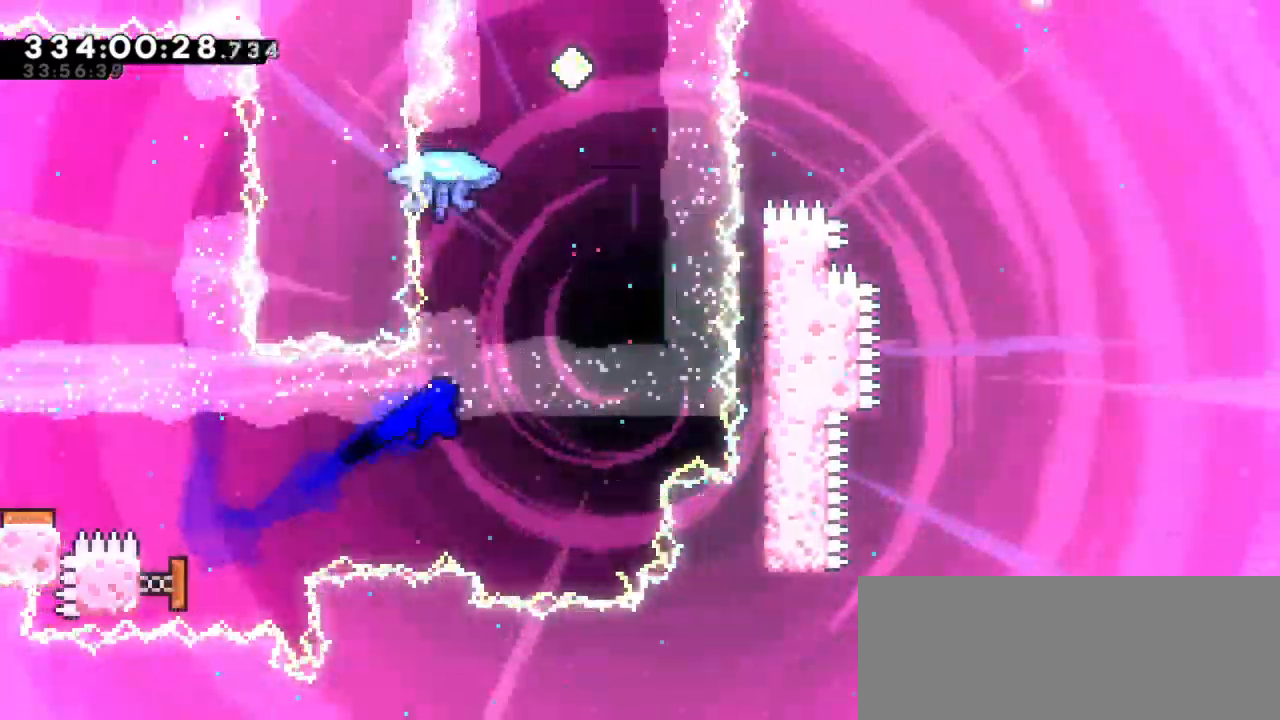
{"keys": ["dash", "up"], "events": [[233, "up", "down"], [250, "dash", "down"], [250, "right", "up"]]}
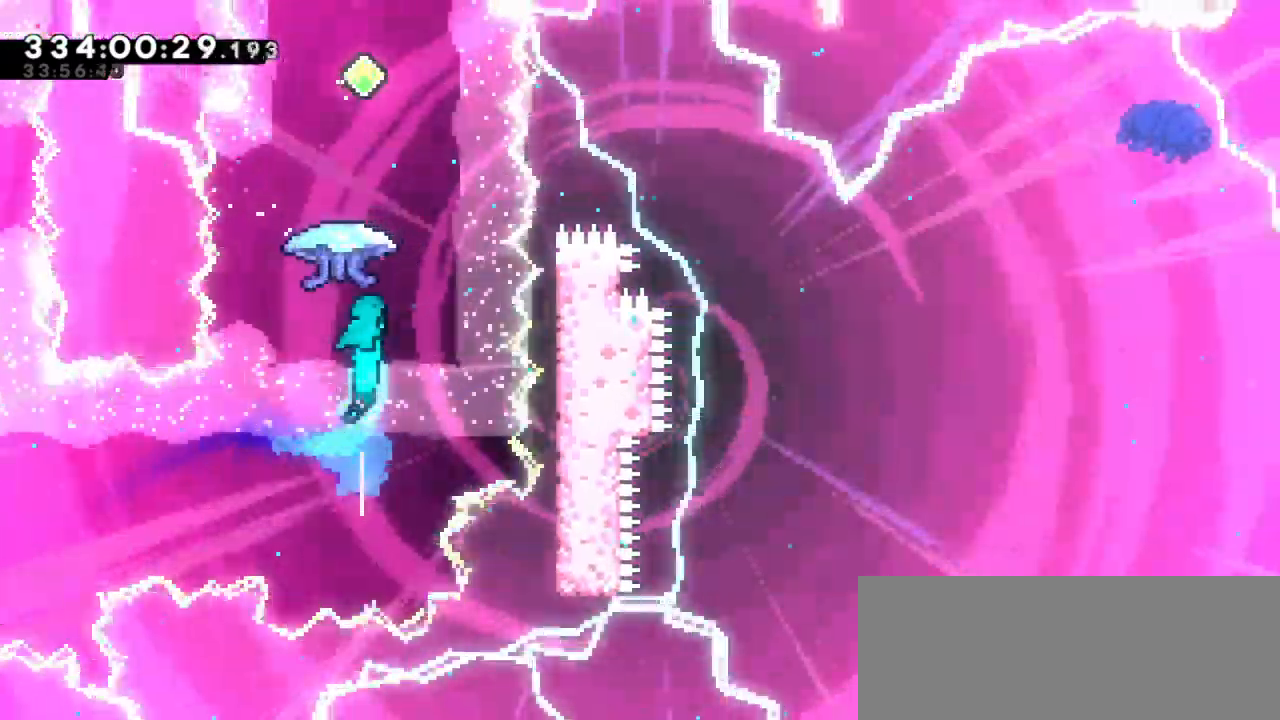
{"keys": [], "events": [[16, "dash", "up"], [50, "up", "up"]]}
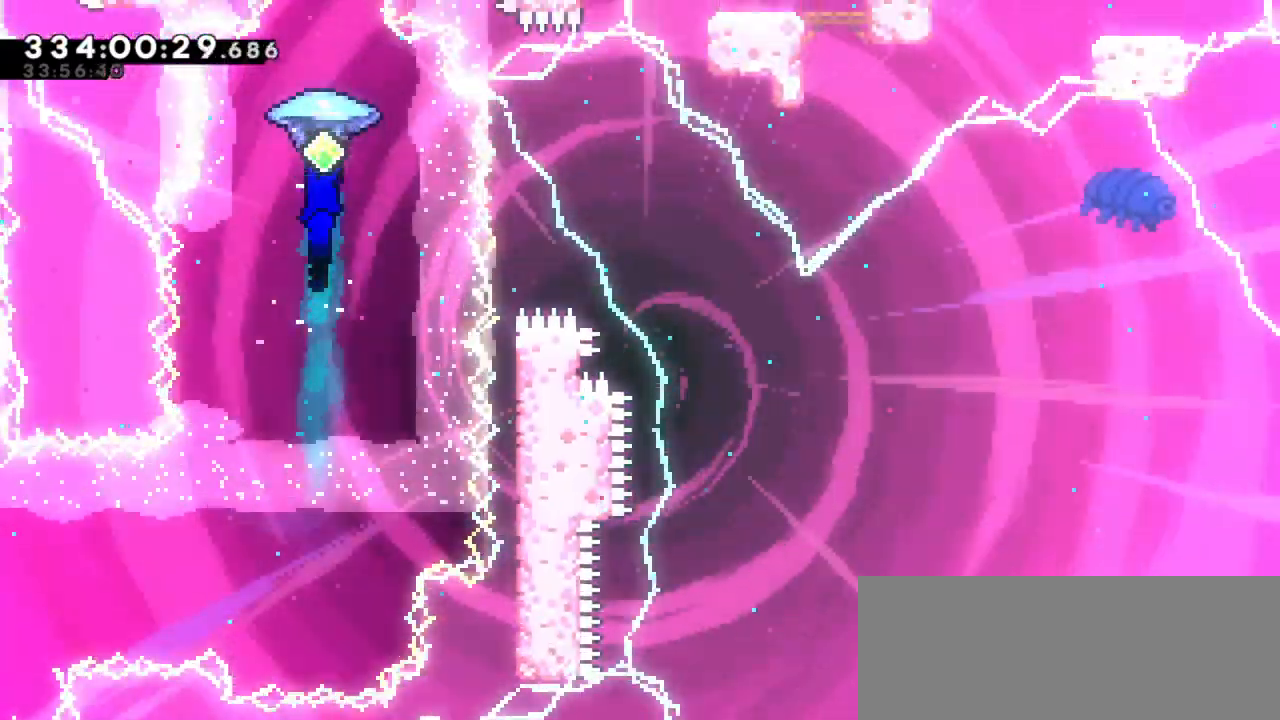
{"keys": [], "events": [[250, "down", "down"], [466, "down", "up"]]}
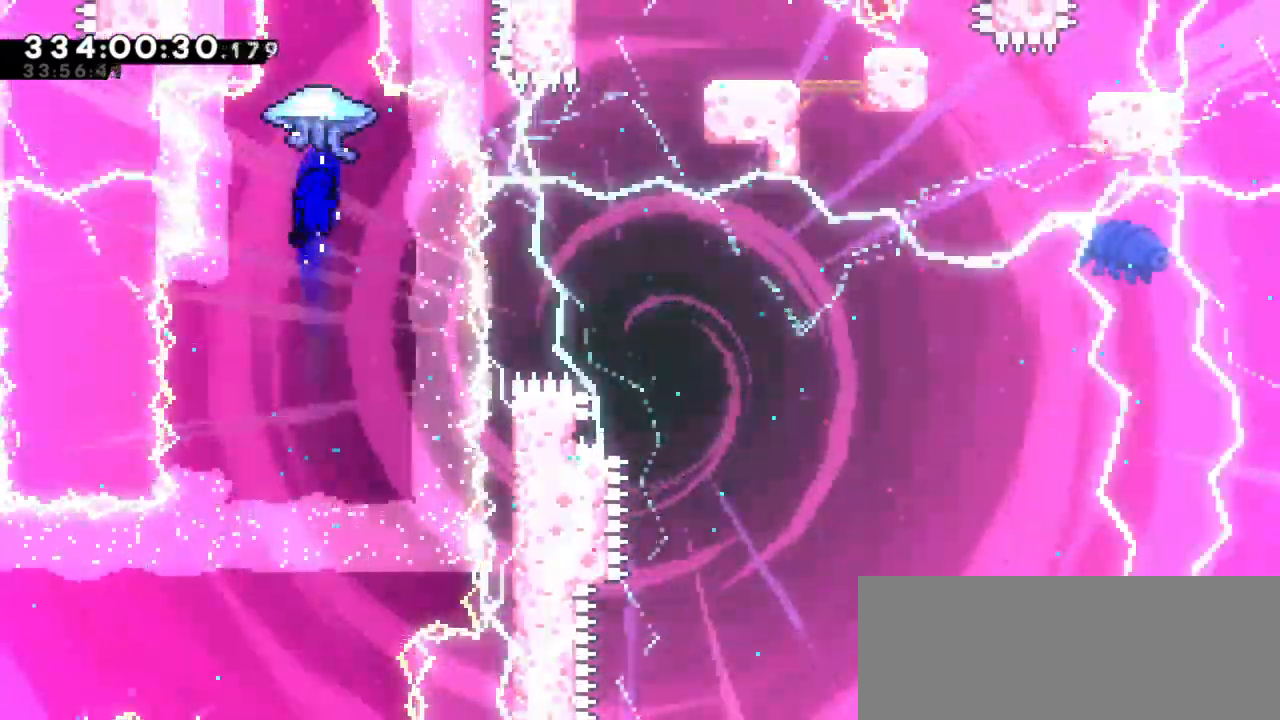
{"keys": [], "events": [[100, "dash", "down"], [133, "up", "down"], [233, "up", "up"], [316, "dash", "up"]]}
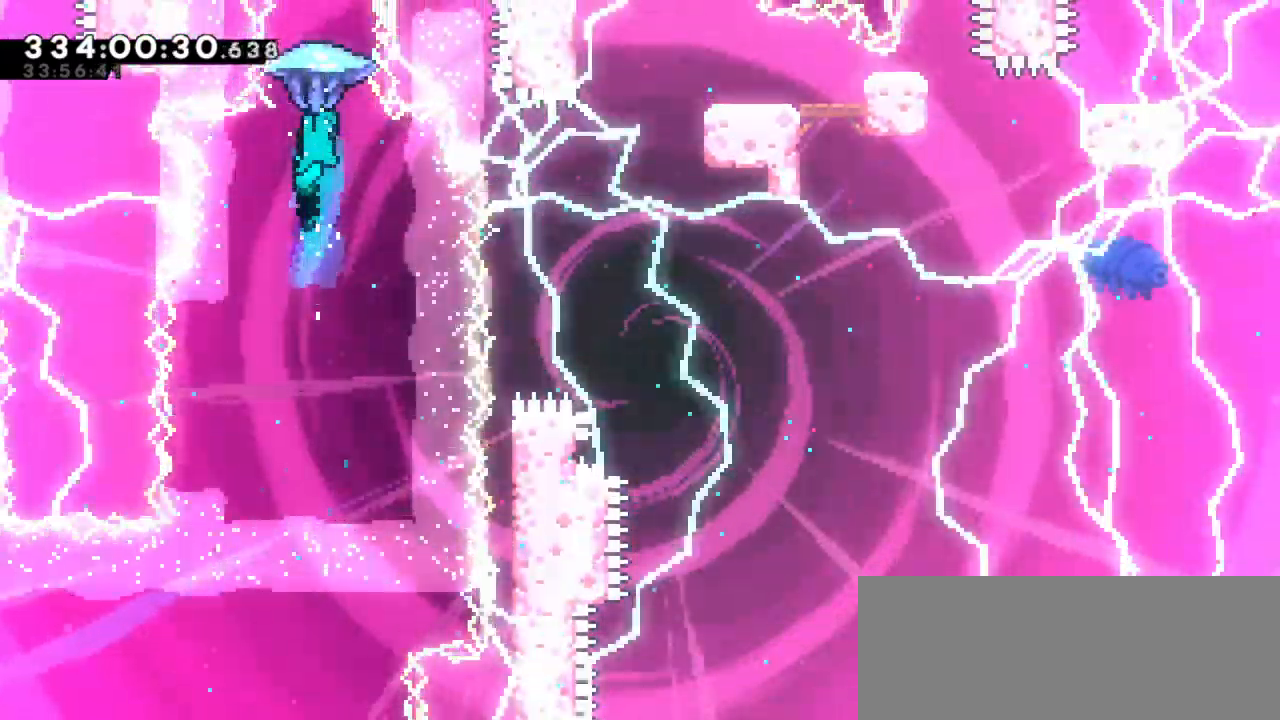
{"keys": [], "events": []}
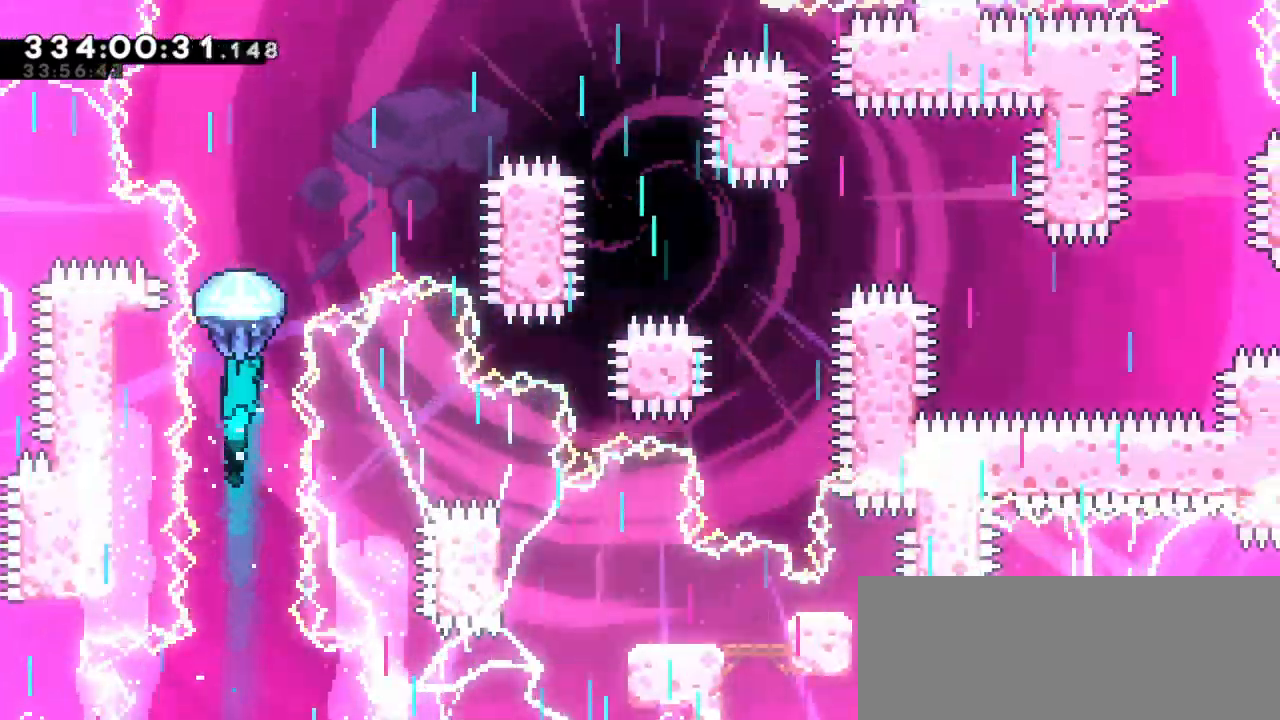
{"keys": ["up"], "events": [[200, "up", "down"]]}
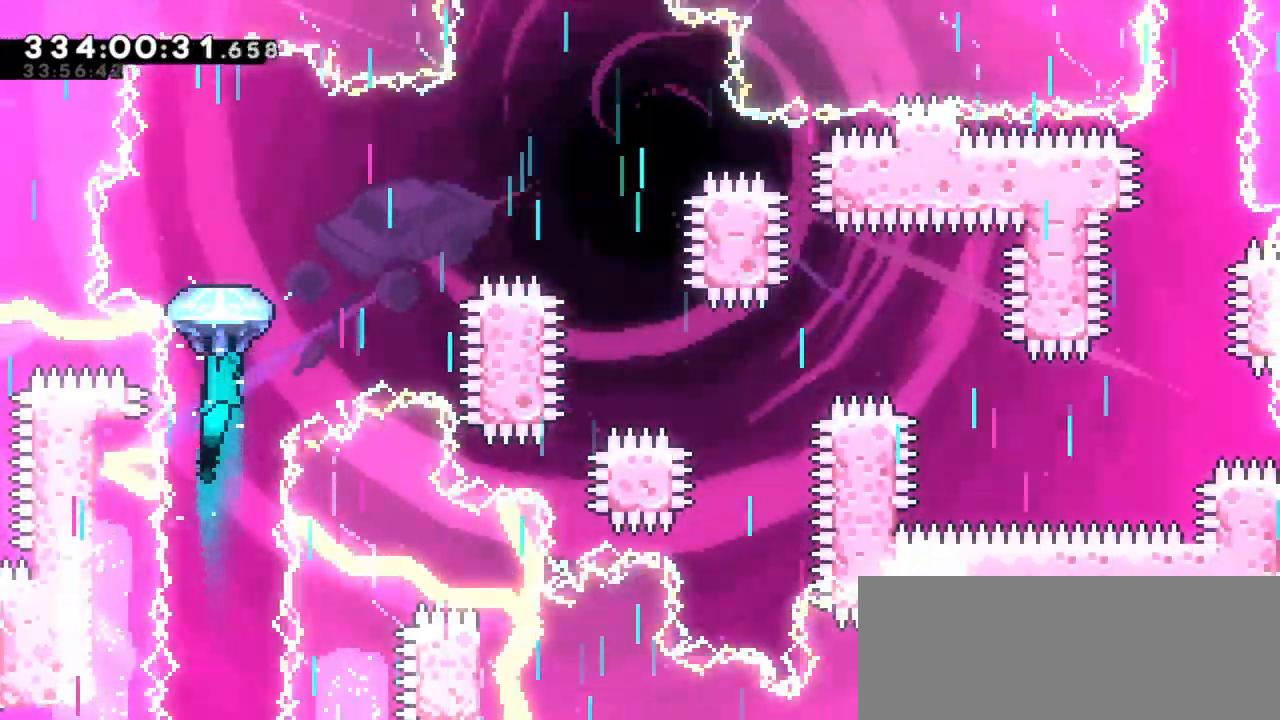
{"keys": ["right"], "events": [[150, "up", "up"], [166, "right", "down"]]}
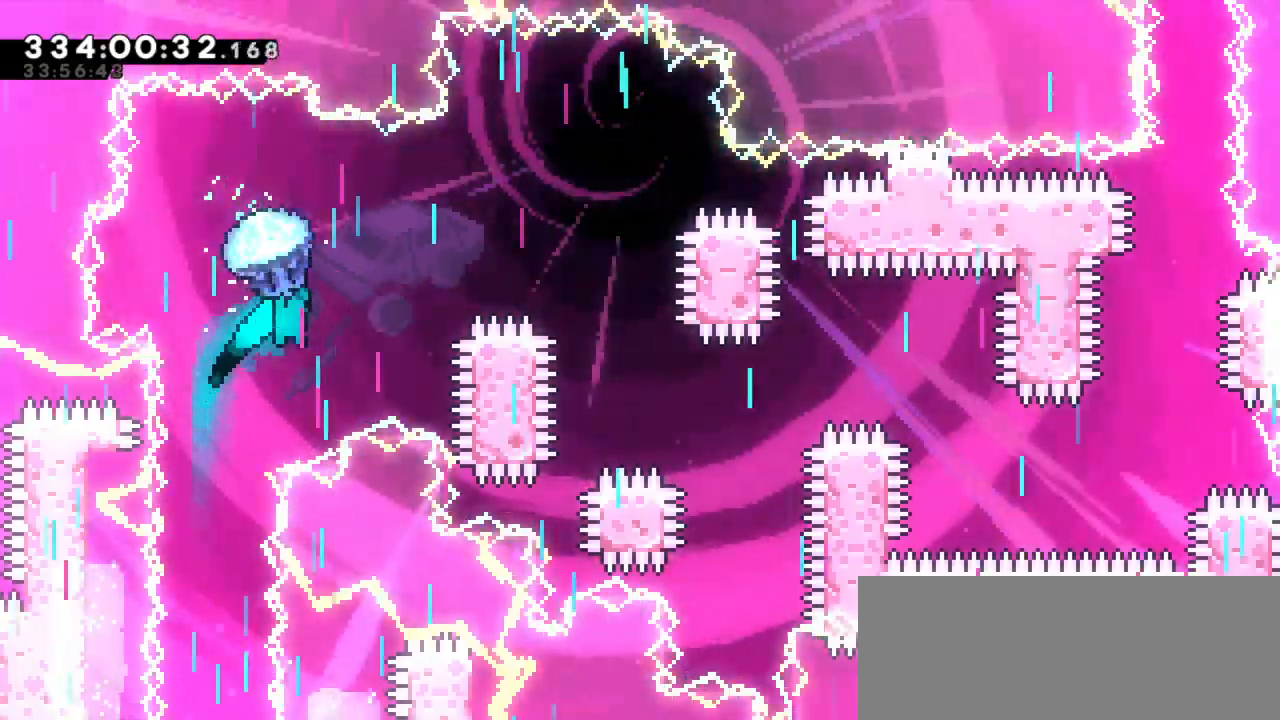
{"keys": ["down", "right"], "events": [[466, "down", "down"]]}
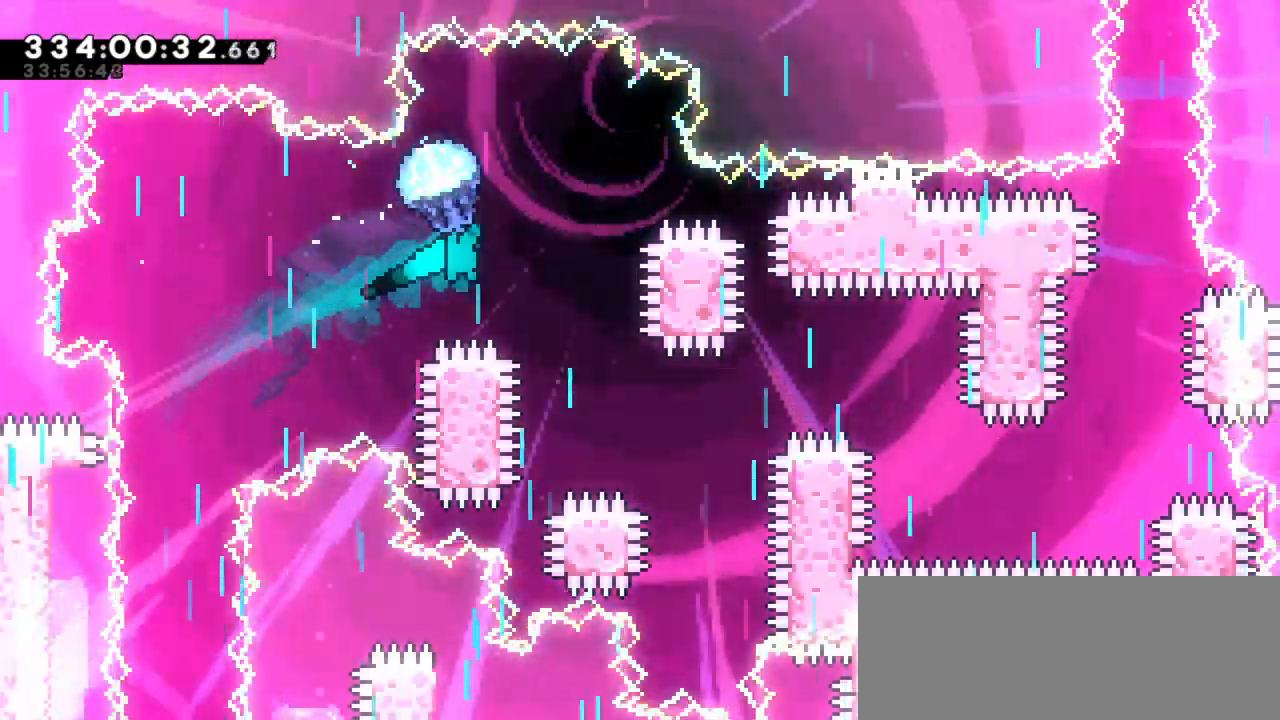
{"keys": ["down"], "events": [[100, "right", "up"]]}
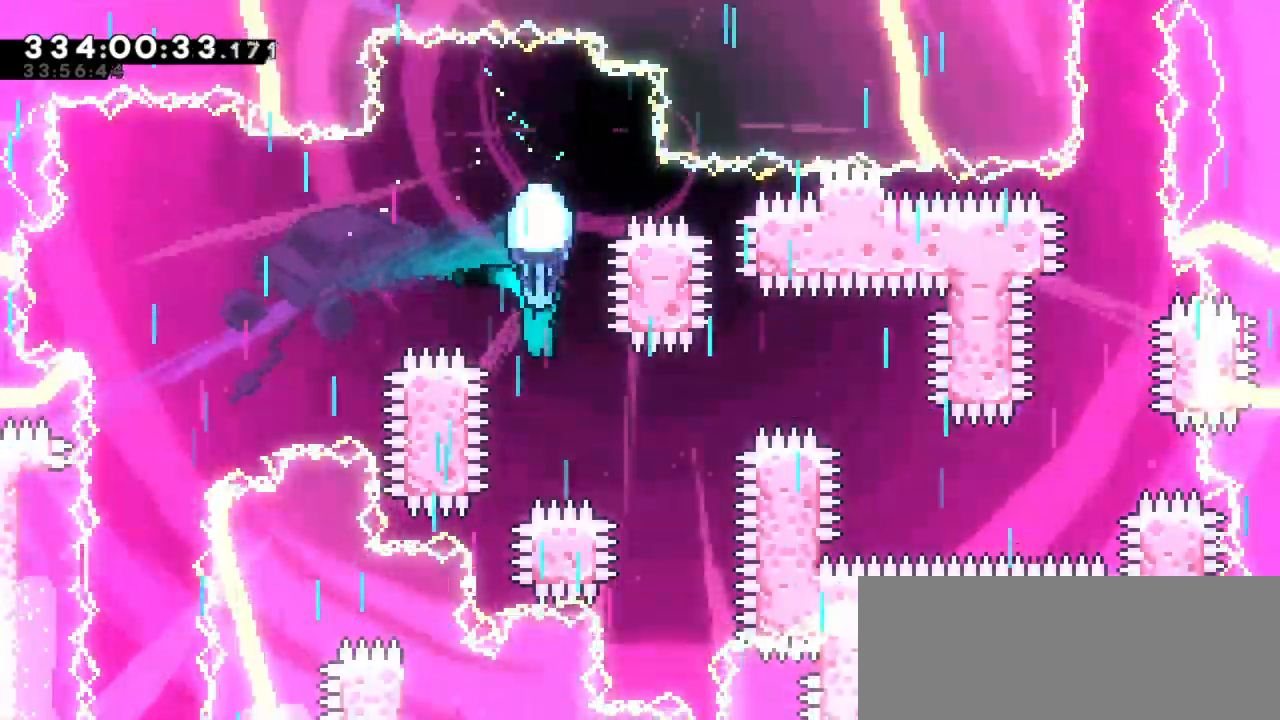
{"keys": ["right"], "events": [[100, "right", "down"], [150, "down", "up"], [316, "right", "up"], [483, "right", "down"]]}
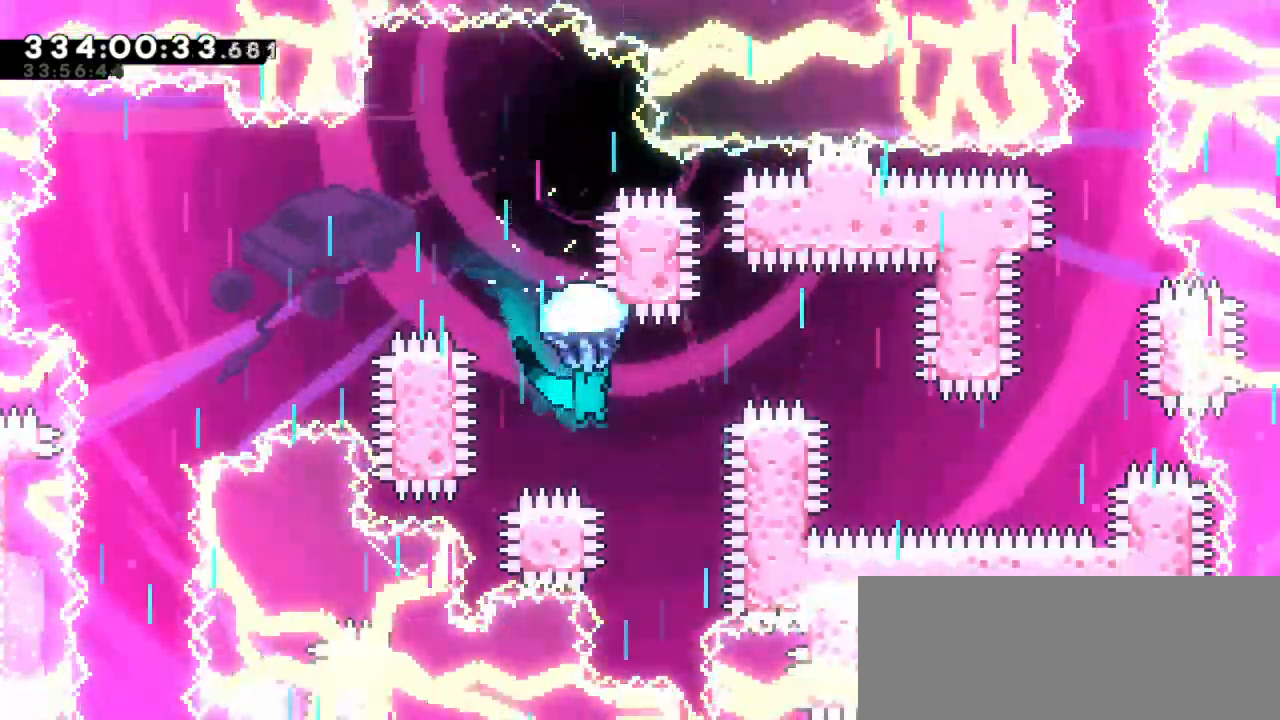
{"keys": ["right"], "events": []}